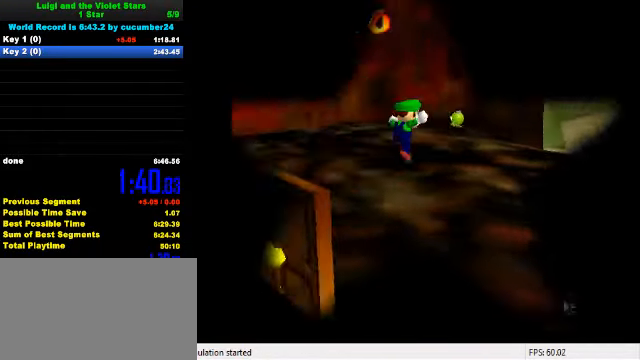
Gameplay with keyboard; each line is a JSON object with the keys held at the frame after it. "events" lists presses ("down") and releases ("up") of "a", "c", "ctrl", "d", "down", "left", "return", "right", "s", "shift", "up", "w", "x" and "y" between this image and that frame as [ms after this image, input, new state], when the widget could be followed in between. No other keys are recorded. Mouse input is not recorded.
{"keys": ["up"], "events": [[166, "d", "up"], [166, "w", "up"]]}
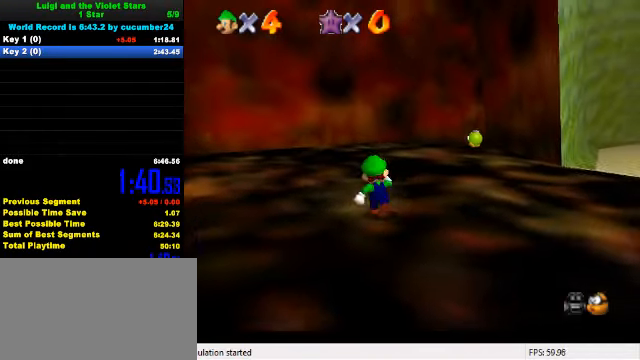
{"keys": ["a", "up"], "events": [[200, "right", "down"], [233, "y", "down"], [266, "right", "up"], [266, "shift", "down"], [400, "shift", "up"], [400, "y", "up"], [500, "a", "down"]]}
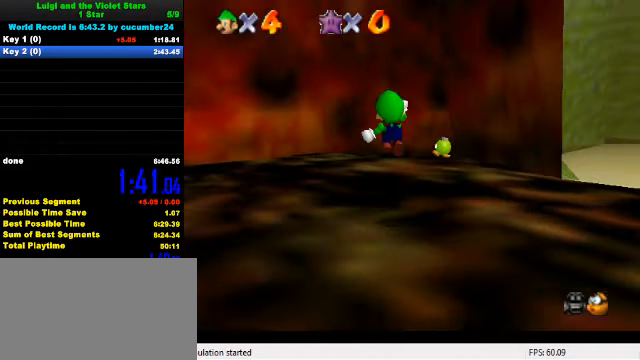
{"keys": ["up"], "events": [[166, "a", "up"], [300, "left", "down"], [433, "left", "up"]]}
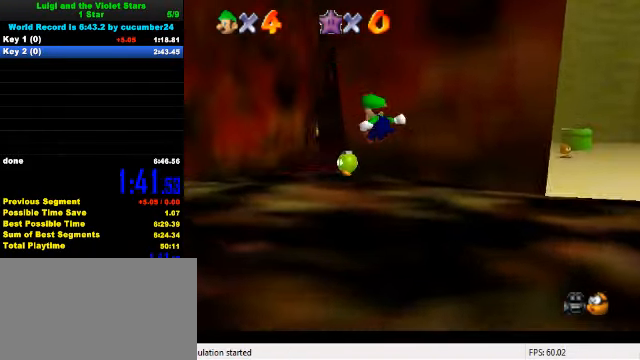
{"keys": ["up"], "events": [[33, "left", "down"], [500, "left", "up"]]}
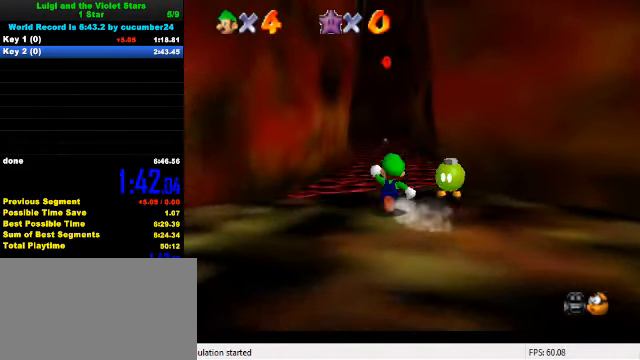
{"keys": ["up"], "events": [[166, "ctrl", "down"], [166, "shift", "down"], [433, "ctrl", "up"], [466, "shift", "up"]]}
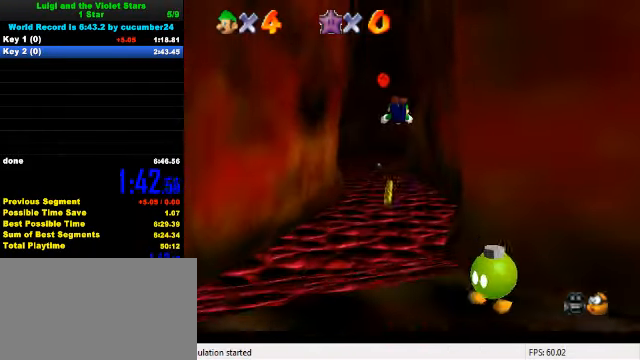
{"keys": ["right", "up"], "events": [[133, "d", "down"], [234, "d", "up"], [234, "right", "down"]]}
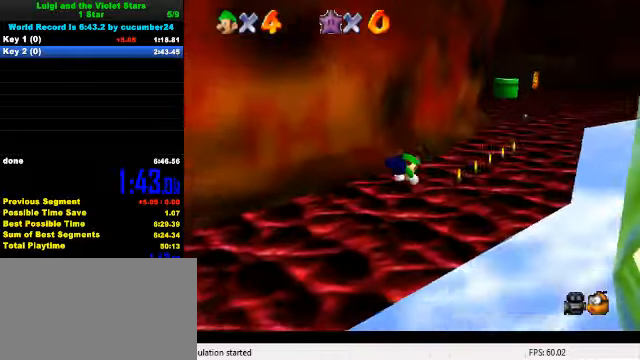
{"keys": ["right", "up"], "events": [[167, "ctrl", "down"], [200, "shift", "down"], [367, "ctrl", "up"], [367, "shift", "up"]]}
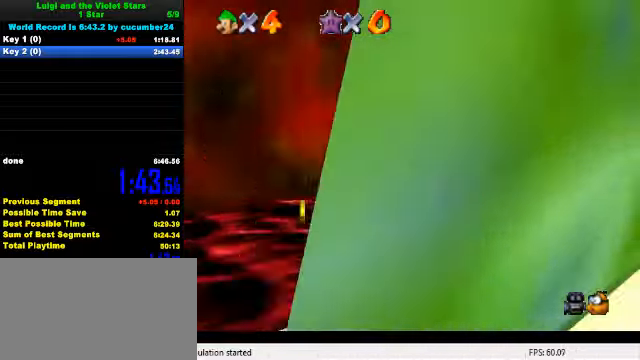
{"keys": ["ctrl", "right", "shift", "up"], "events": [[167, "right", "up"], [267, "ctrl", "down"], [267, "shift", "down"], [334, "right", "down"]]}
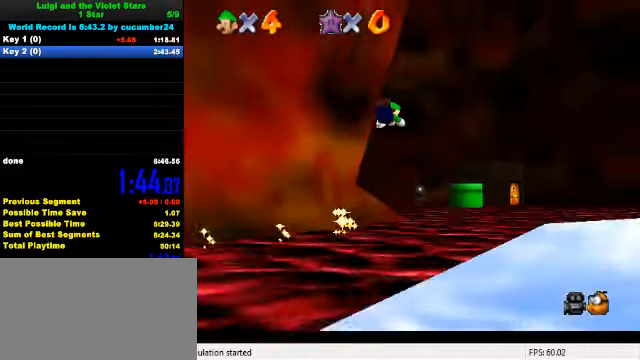
{"keys": ["right", "up"], "events": [[34, "ctrl", "up"], [34, "shift", "up"], [67, "right", "up"], [167, "c", "down"], [167, "s", "down"], [200, "right", "down"], [267, "right", "up"], [300, "c", "up"], [300, "s", "up"], [434, "right", "down"]]}
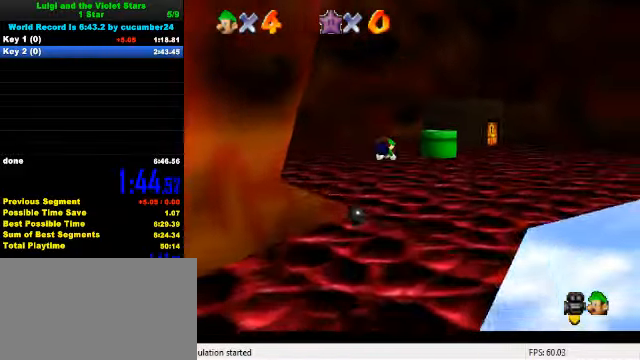
{"keys": ["right", "up"], "events": [[234, "right", "up"], [267, "ctrl", "down"], [267, "shift", "down"], [434, "shift", "up"], [467, "ctrl", "up"], [467, "right", "down"]]}
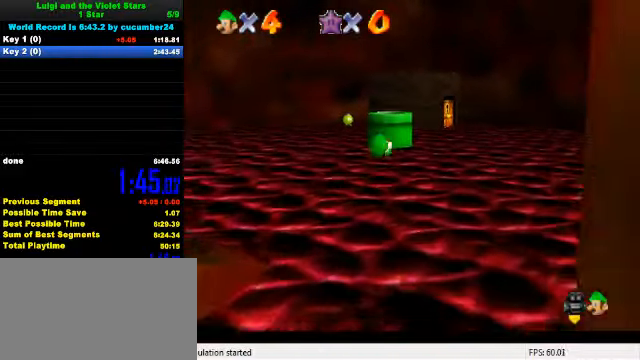
{"keys": ["ctrl", "left", "shift", "up"], "events": [[134, "right", "up"], [367, "ctrl", "down"], [367, "shift", "down"], [434, "left", "down"]]}
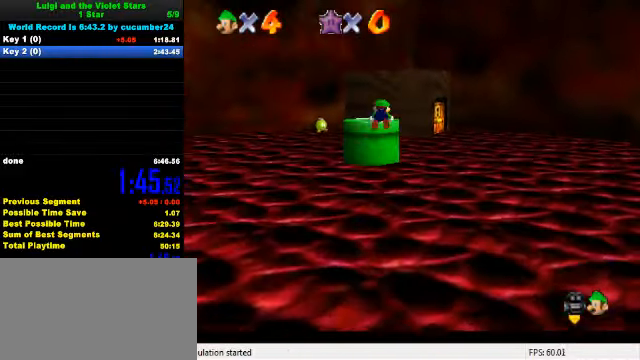
{"keys": ["down"], "events": [[34, "ctrl", "up"], [34, "shift", "up"], [134, "up", "up"], [234, "c", "down"], [234, "down", "down"], [300, "c", "up"], [367, "left", "up"]]}
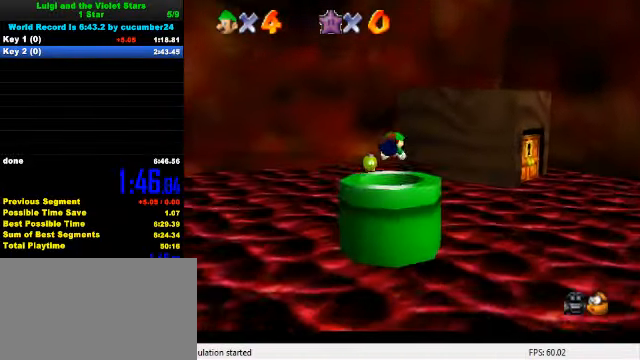
{"keys": [], "events": [[100, "left", "down"], [367, "left", "up"], [434, "down", "up"]]}
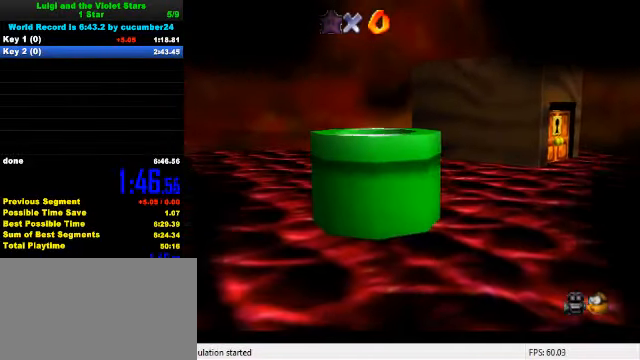
{"keys": [], "events": []}
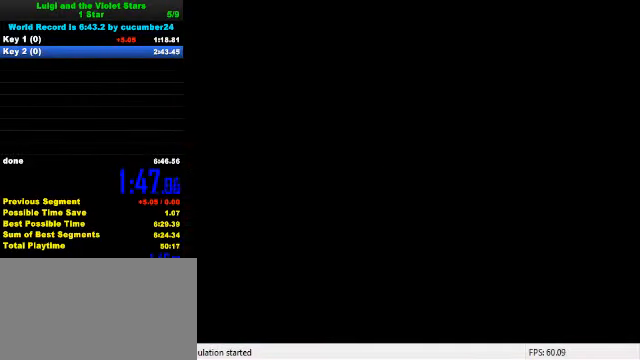
{"keys": [], "events": []}
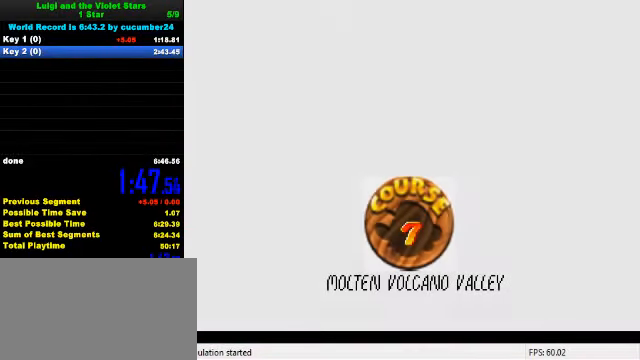
{"keys": ["ctrl"], "events": [[100, "ctrl", "down"], [100, "shift", "down"], [200, "shift", "up"], [234, "ctrl", "up"], [267, "ctrl", "down"], [267, "shift", "down"], [367, "ctrl", "up"], [367, "shift", "up"], [434, "ctrl", "down"], [434, "shift", "down"], [500, "shift", "up"]]}
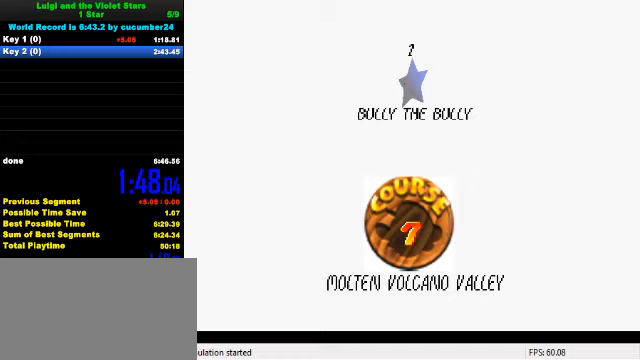
{"keys": ["ctrl", "shift"], "events": [[33, "ctrl", "up"], [100, "ctrl", "down"], [100, "shift", "down"], [167, "ctrl", "up"], [167, "shift", "up"], [233, "ctrl", "down"], [233, "shift", "down"], [333, "ctrl", "up"], [333, "shift", "up"], [400, "ctrl", "down"], [400, "shift", "down"]]}
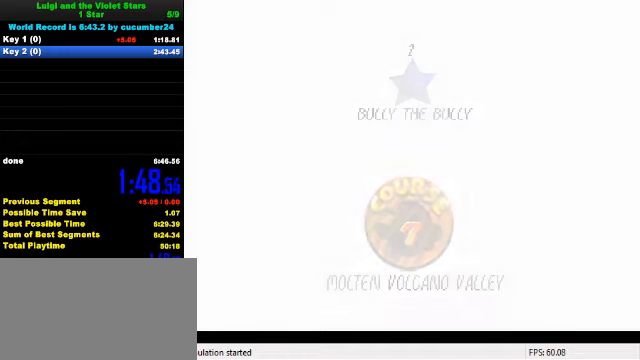
{"keys": ["up"], "events": [[100, "ctrl", "up"], [100, "shift", "up"], [267, "up", "down"]]}
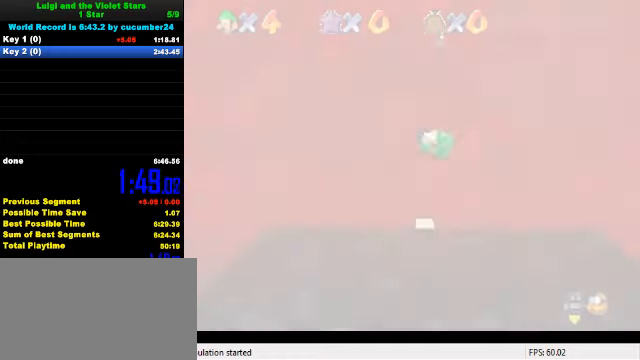
{"keys": ["up"], "events": [[100, "d", "down"], [100, "s", "down"], [300, "d", "up"], [300, "s", "up"]]}
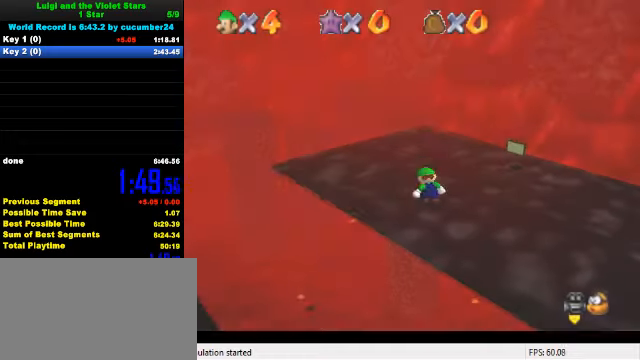
{"keys": ["up"], "events": []}
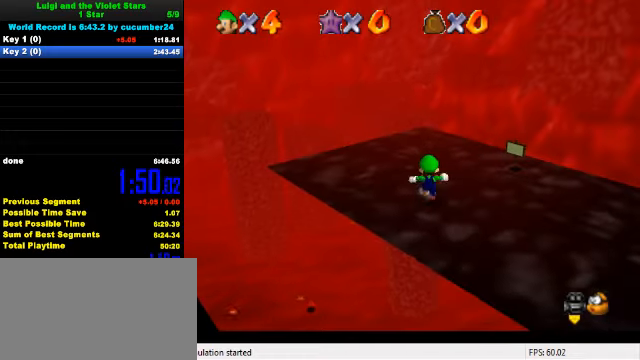
{"keys": ["a", "left", "up"], "events": [[133, "y", "down"], [167, "shift", "down"], [333, "left", "down"], [333, "shift", "up"], [433, "y", "up"], [500, "a", "down"]]}
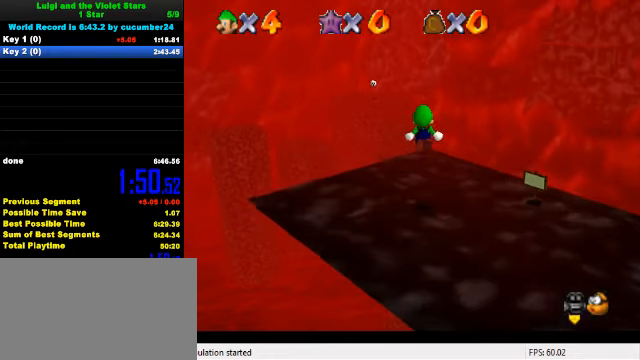
{"keys": ["left", "up", "y"], "events": [[100, "a", "up"], [200, "y", "down"]]}
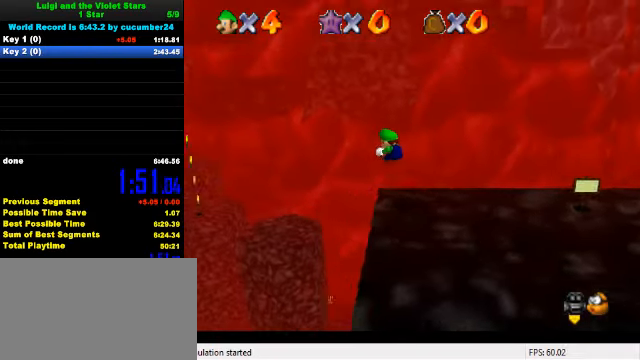
{"keys": ["left", "y"], "events": [[33, "up", "up"], [367, "up", "down"], [500, "up", "up"]]}
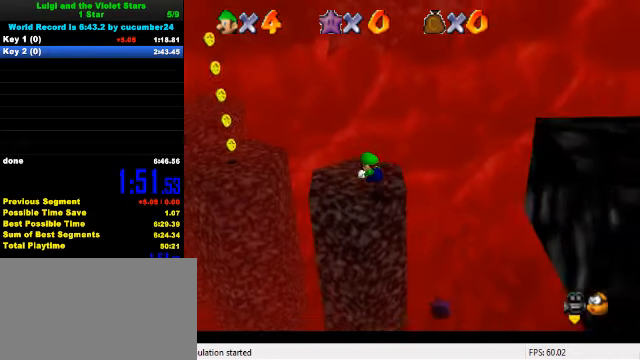
{"keys": ["down", "left"], "events": [[100, "shift", "down"], [200, "shift", "up"], [233, "y", "up"], [300, "d", "down"], [300, "down", "down"], [400, "d", "up"]]}
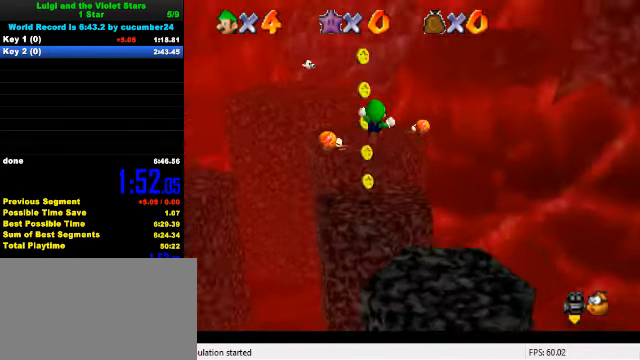
{"keys": ["right", "up", "y"], "events": [[33, "down", "up"], [33, "y", "down"], [200, "down", "down"], [267, "left", "up"], [367, "down", "up"], [467, "right", "down"], [500, "up", "down"]]}
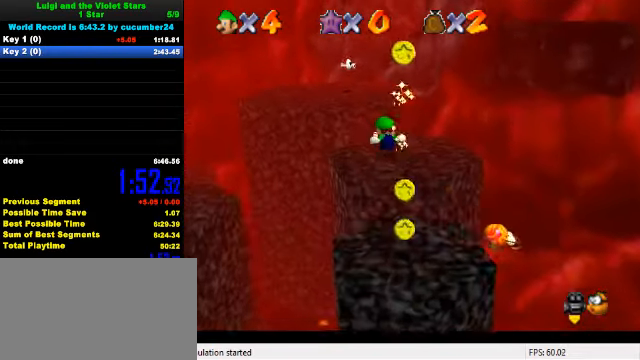
{"keys": ["up", "y"], "events": [[67, "right", "up"], [233, "shift", "down"], [367, "shift", "up"]]}
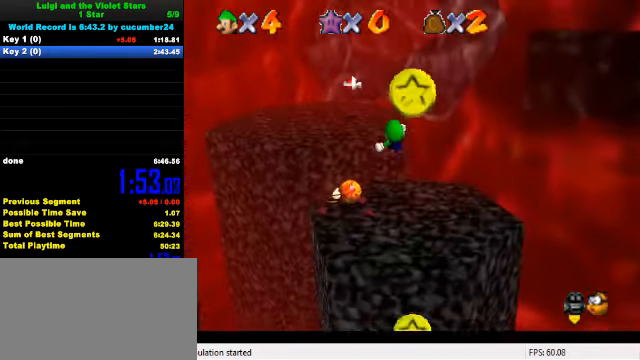
{"keys": [], "events": [[67, "up", "up"], [100, "down", "down"], [366, "left", "down"], [366, "y", "up"], [466, "down", "up"], [466, "left", "up"]]}
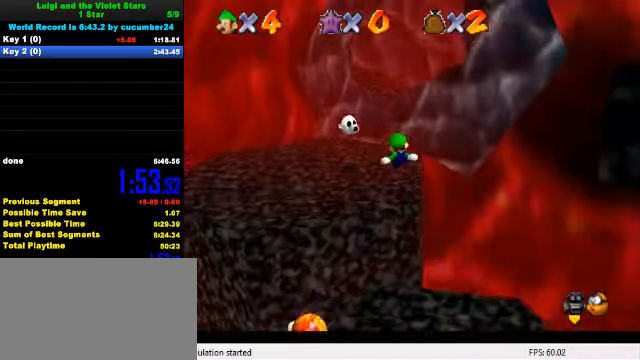
{"keys": ["shift", "up"], "events": [[133, "up", "down"], [400, "shift", "down"]]}
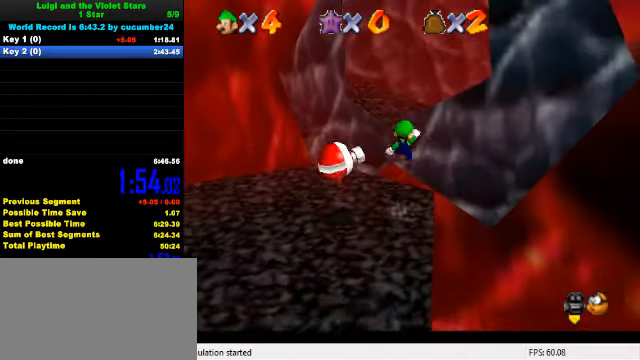
{"keys": ["up"], "events": [[100, "a", "down"], [100, "left", "down"], [133, "shift", "up"], [233, "a", "up"], [233, "left", "up"], [233, "right", "down"], [333, "right", "up"]]}
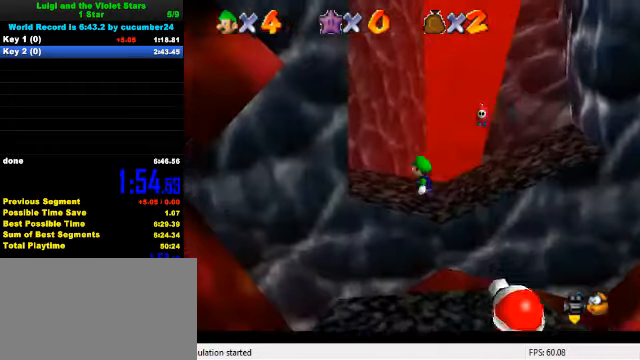
{"keys": ["a", "up"], "events": [[200, "right", "down"], [333, "ctrl", "down"], [366, "right", "up"], [433, "ctrl", "up"], [500, "a", "down"]]}